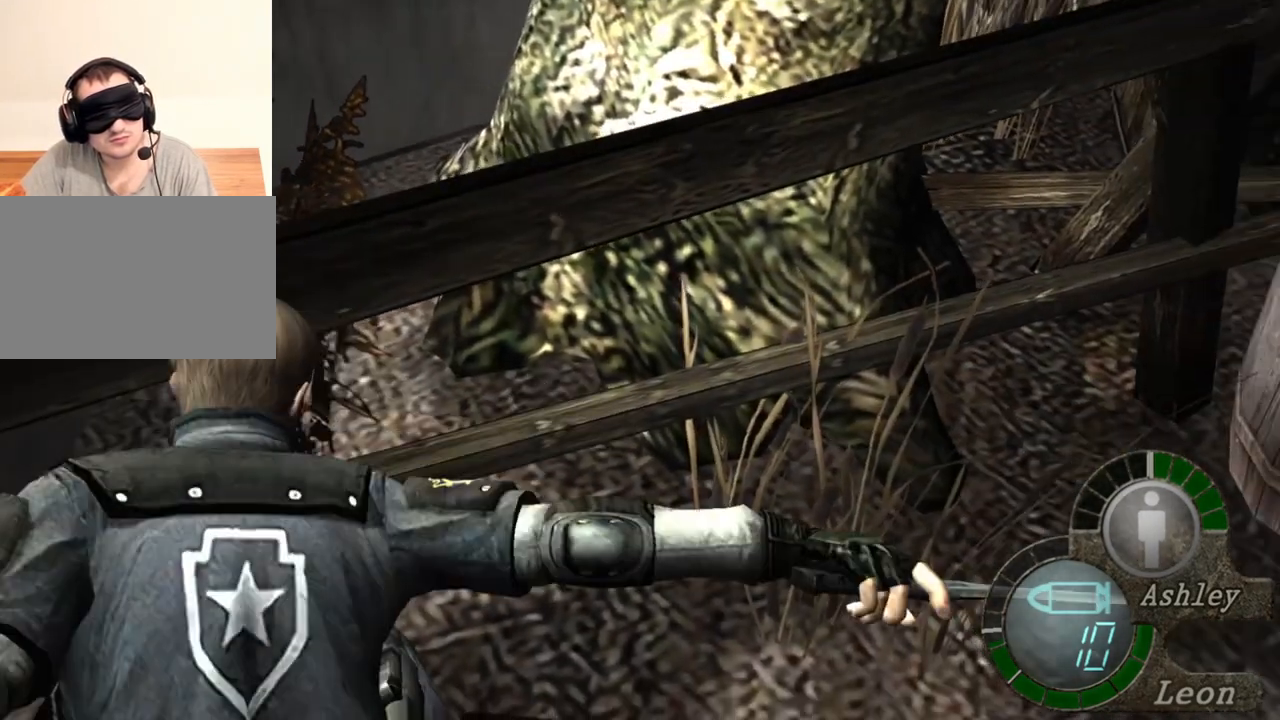
Gameplay with keyboard and mouse; each line is a JSON object with the keys and mouse buttons held at the frame after it. "events" lists presses ("down") and releases ("up") of "1", "2", "3", "4", "5", "a", "alt", "b", "c", "ctrl", "d", "e", "f", "g", "q", "r", "s", "shift", "space", "t", "tab", "tilde", "v", "w", "x", "z", "mouse_left", "mouse_wheel", "mouse_right", "mouse_mb4" and "mouse_mb5" between this image and that frame as [ms after this image, input, new state], when the widget could be followed in between. "mouse_left", "mouse_wheel", "mouse_right", "mouse_mb4", "mouse_mb5" = the "left", "wheel", "right", "mb4", "mb5" buttons of the "mouse" list. No other keys are recorded. "wheel" means that the mouse wheel is clicked or scrolled. Mouse movement is not recorded.
{"keys": ["space"], "mouse": [], "events": [[183, "mouse_left", "up"]]}
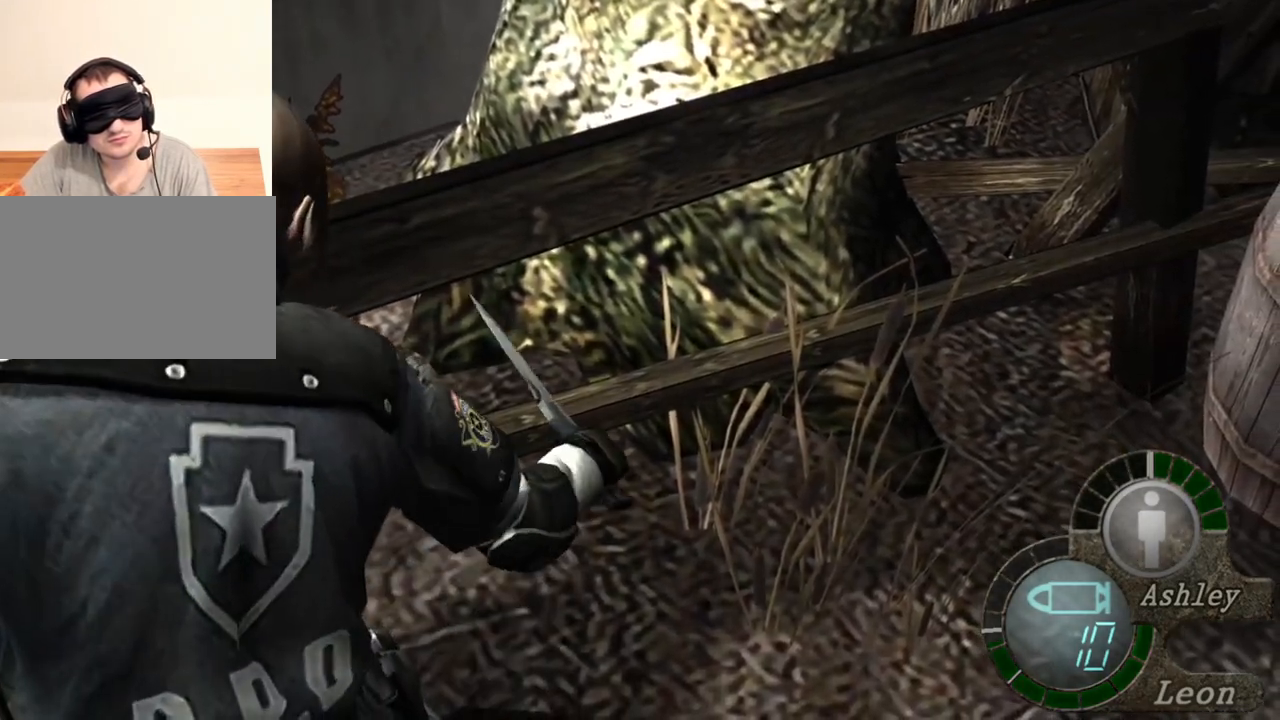
{"keys": ["space"], "mouse": ["left"], "events": [[116, "mouse_left", "down"]]}
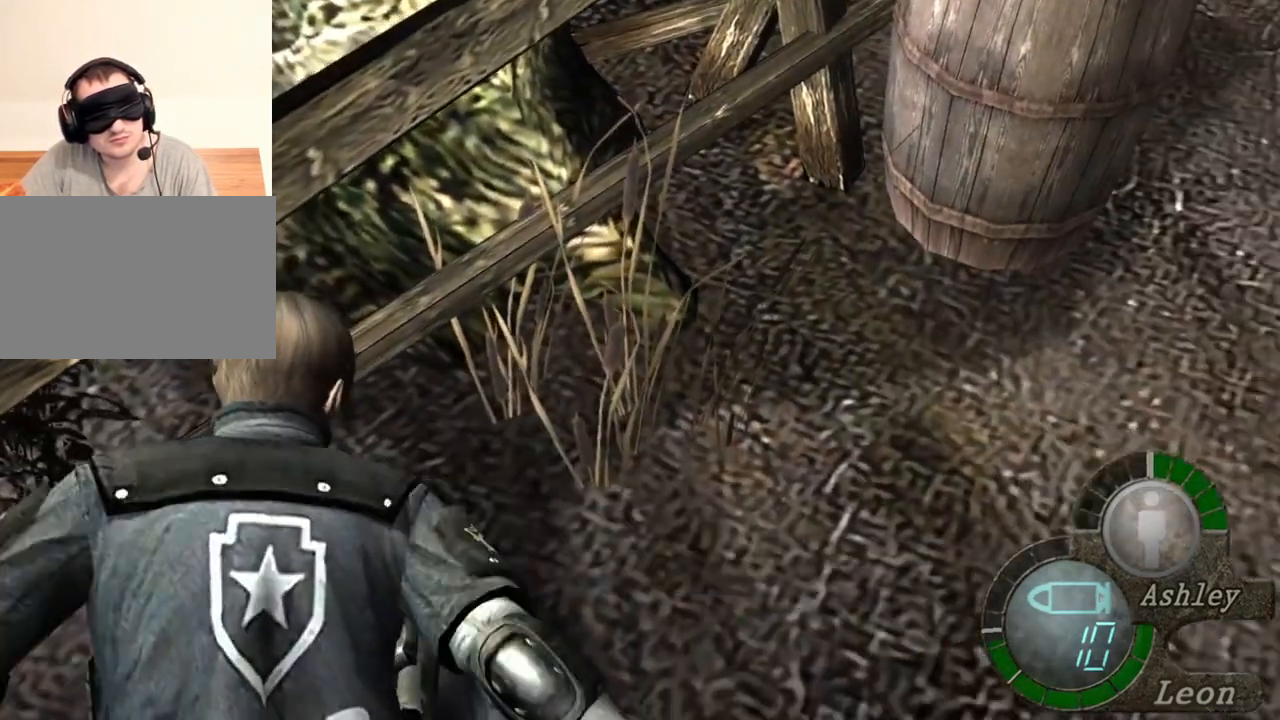
{"keys": ["space"], "mouse": ["left"], "events": []}
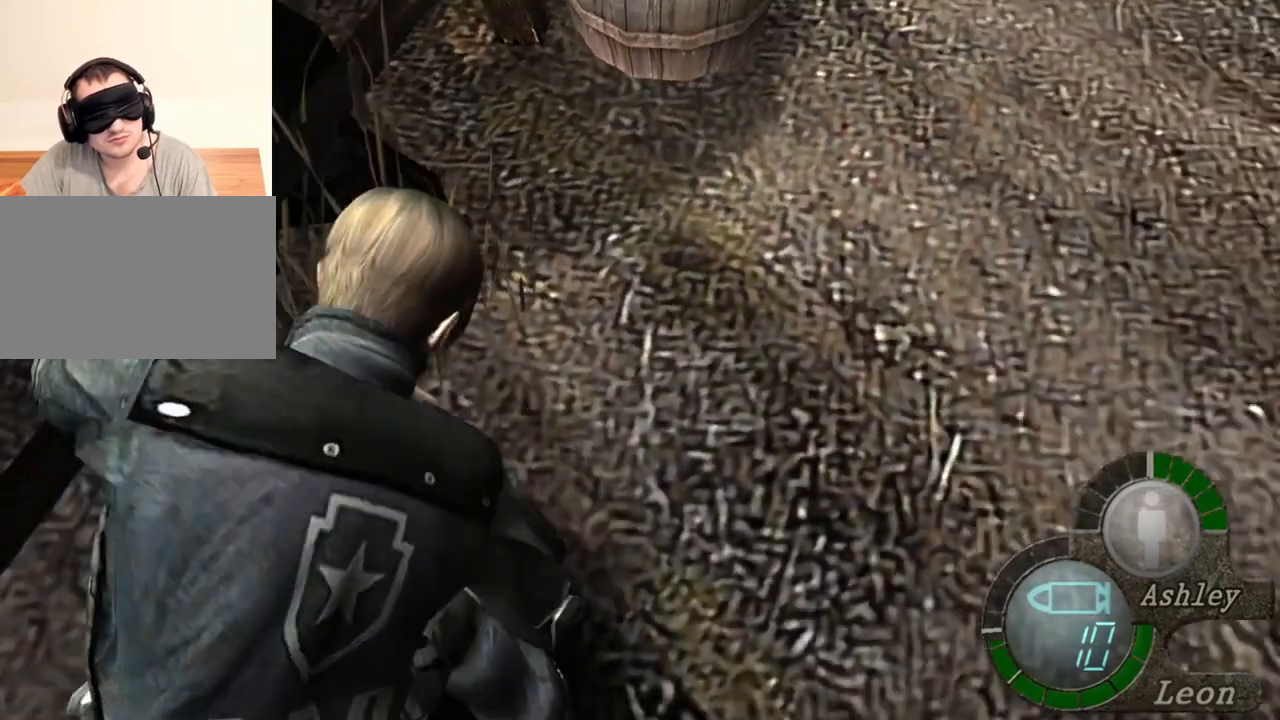
{"keys": ["space"], "mouse": ["left"], "events": []}
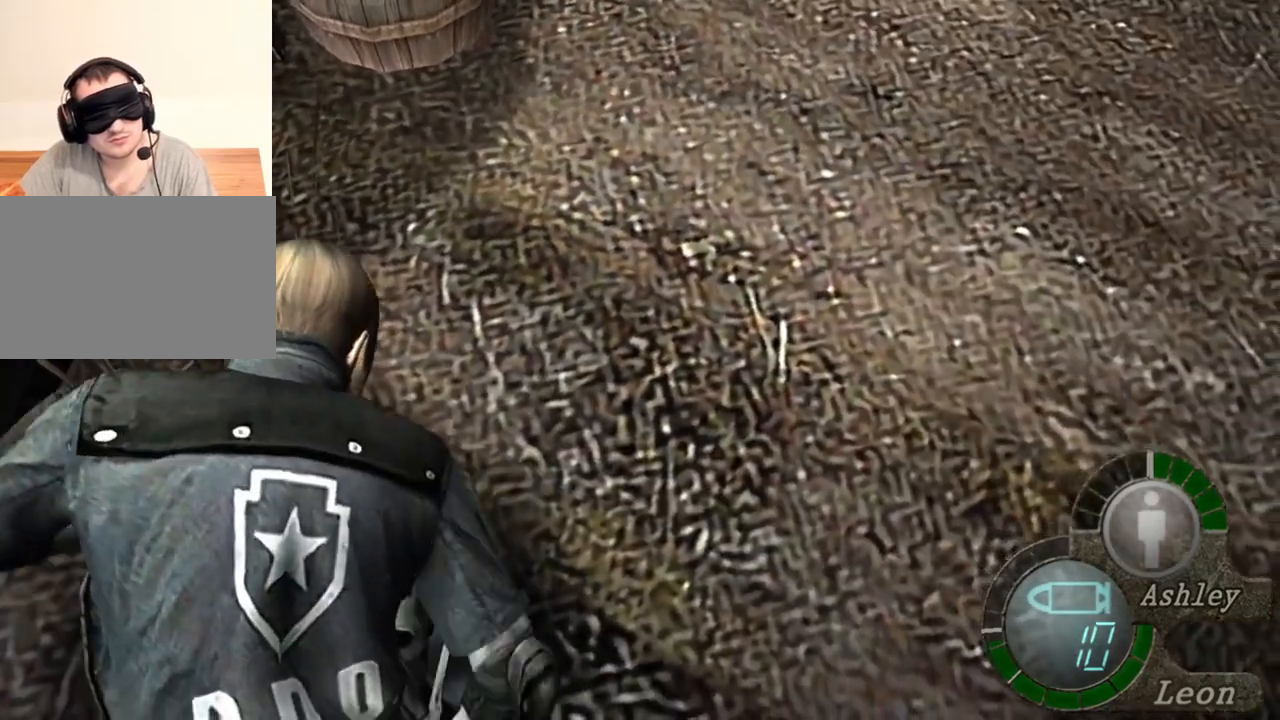
{"keys": ["space"], "mouse": ["left"], "events": []}
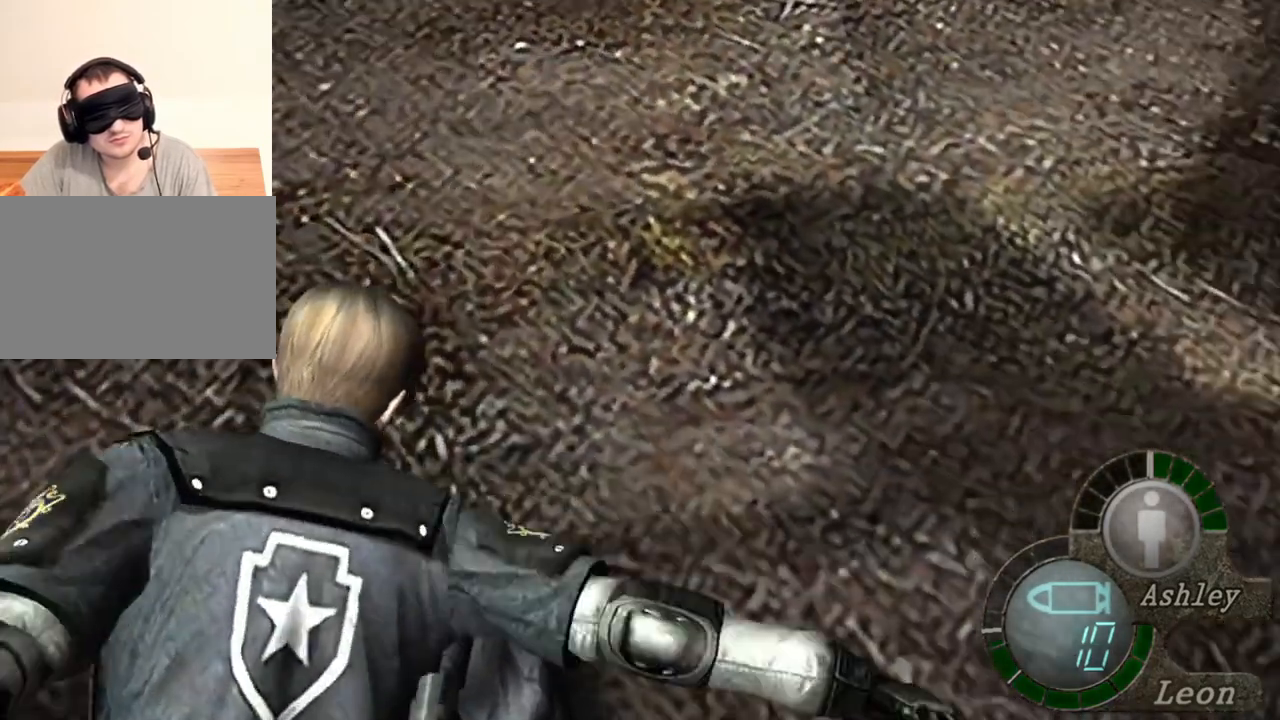
{"keys": ["space"], "mouse": ["left"], "events": []}
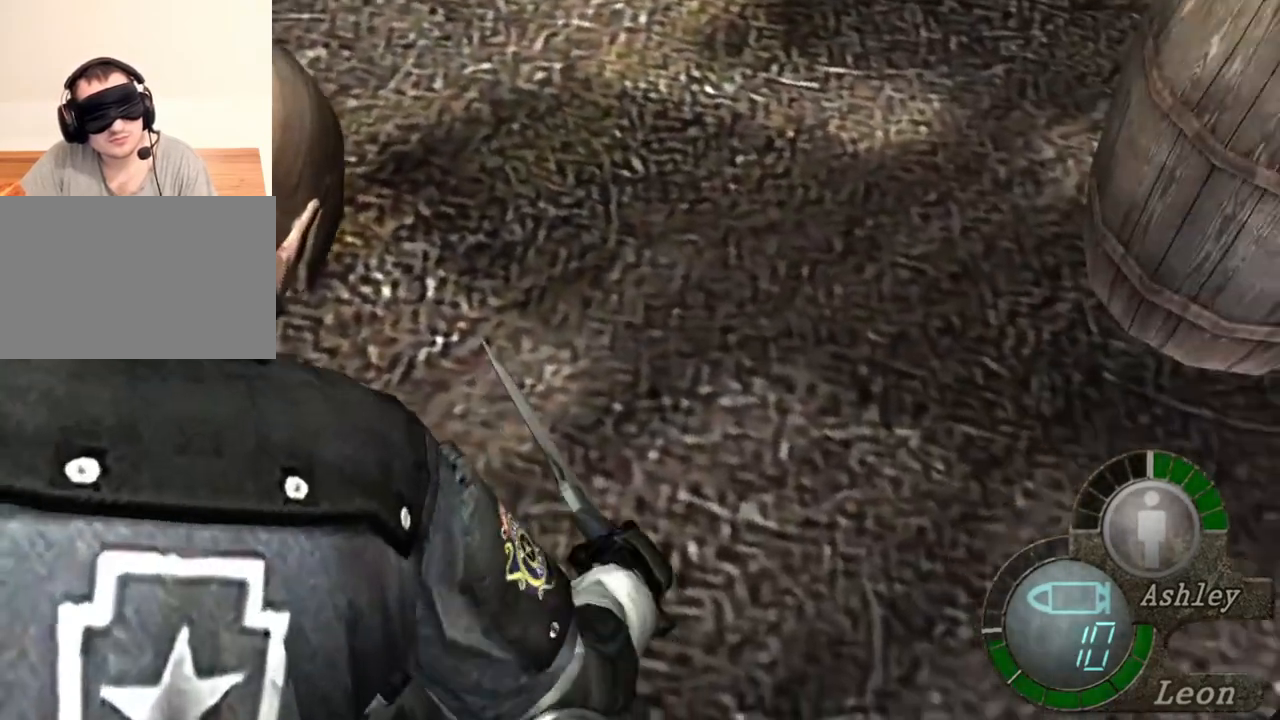
{"keys": ["space"], "mouse": ["left"], "events": []}
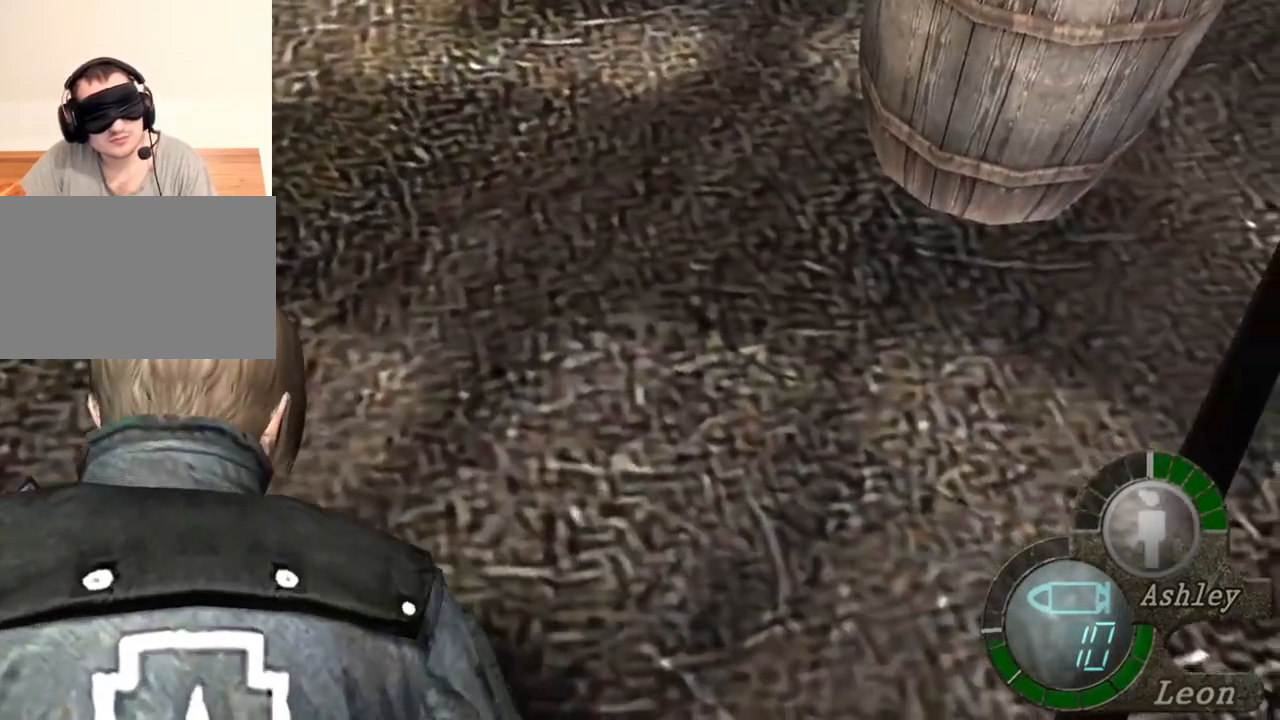
{"keys": [], "mouse": [], "events": [[83, "mouse_left", "up"], [150, "space", "up"]]}
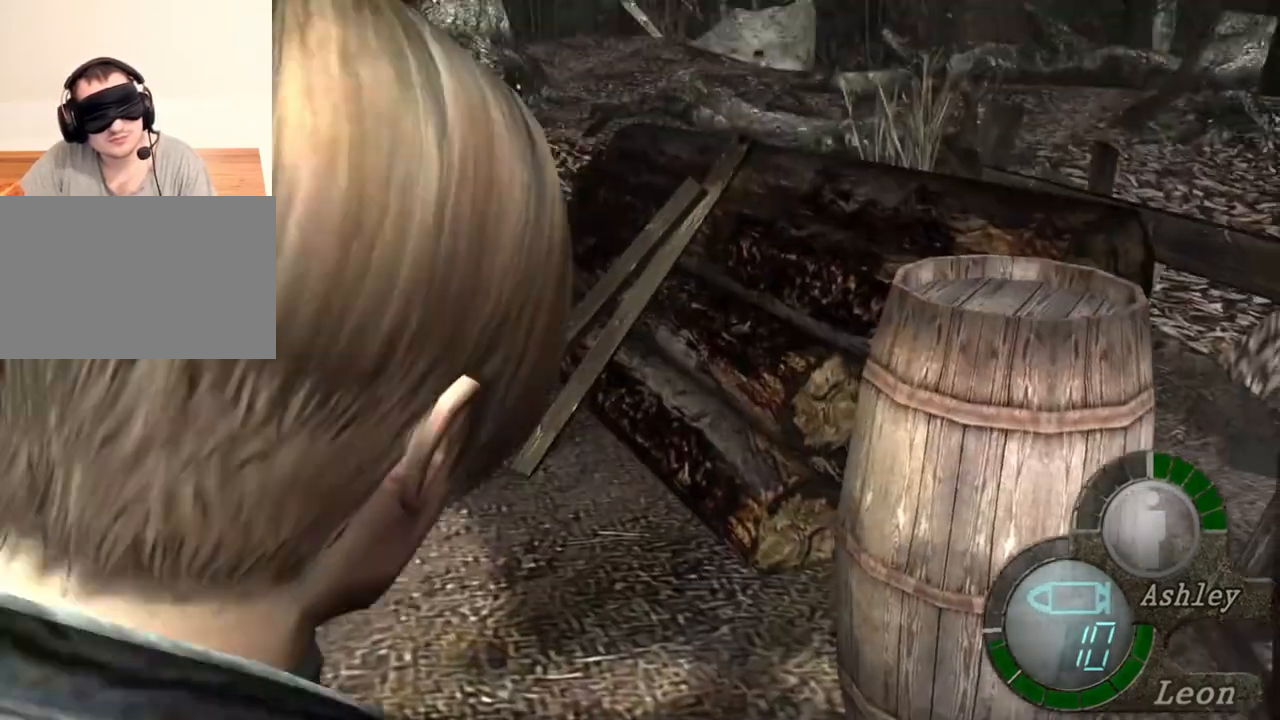
{"keys": [], "mouse": [], "events": []}
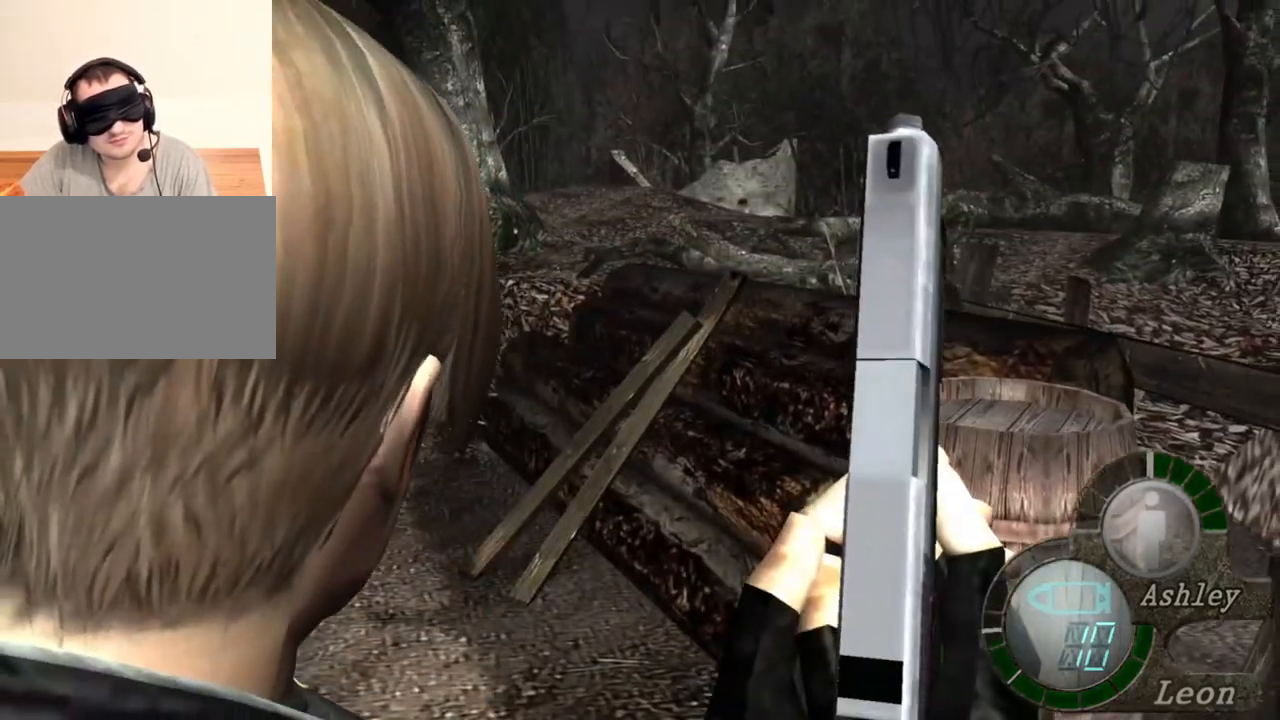
{"keys": [], "mouse": [], "events": []}
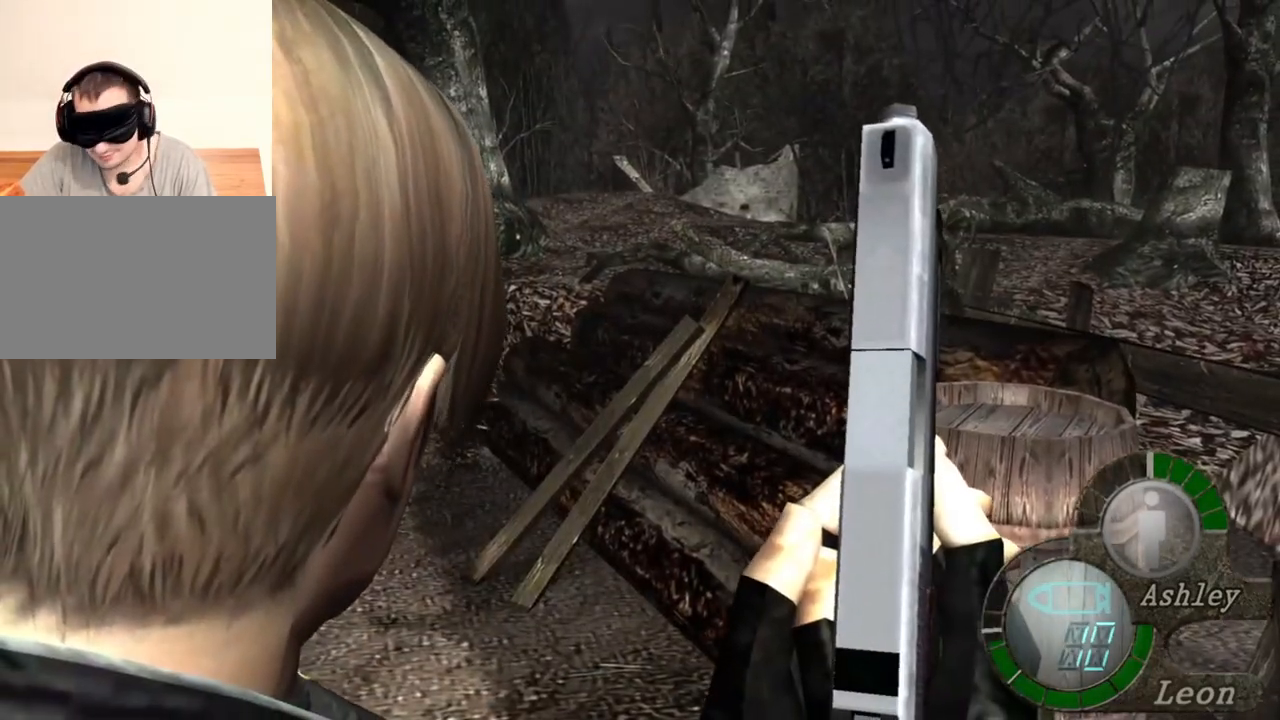
{"keys": [], "mouse": [], "events": []}
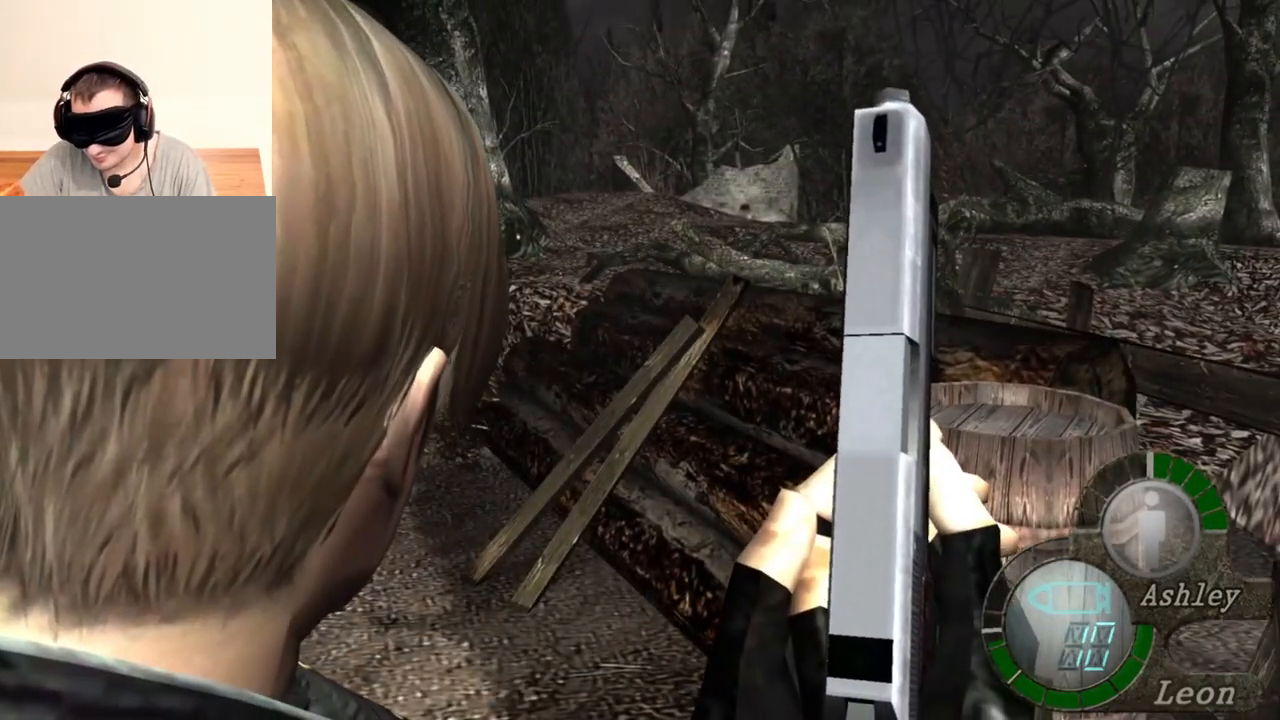
{"keys": [], "mouse": [], "events": []}
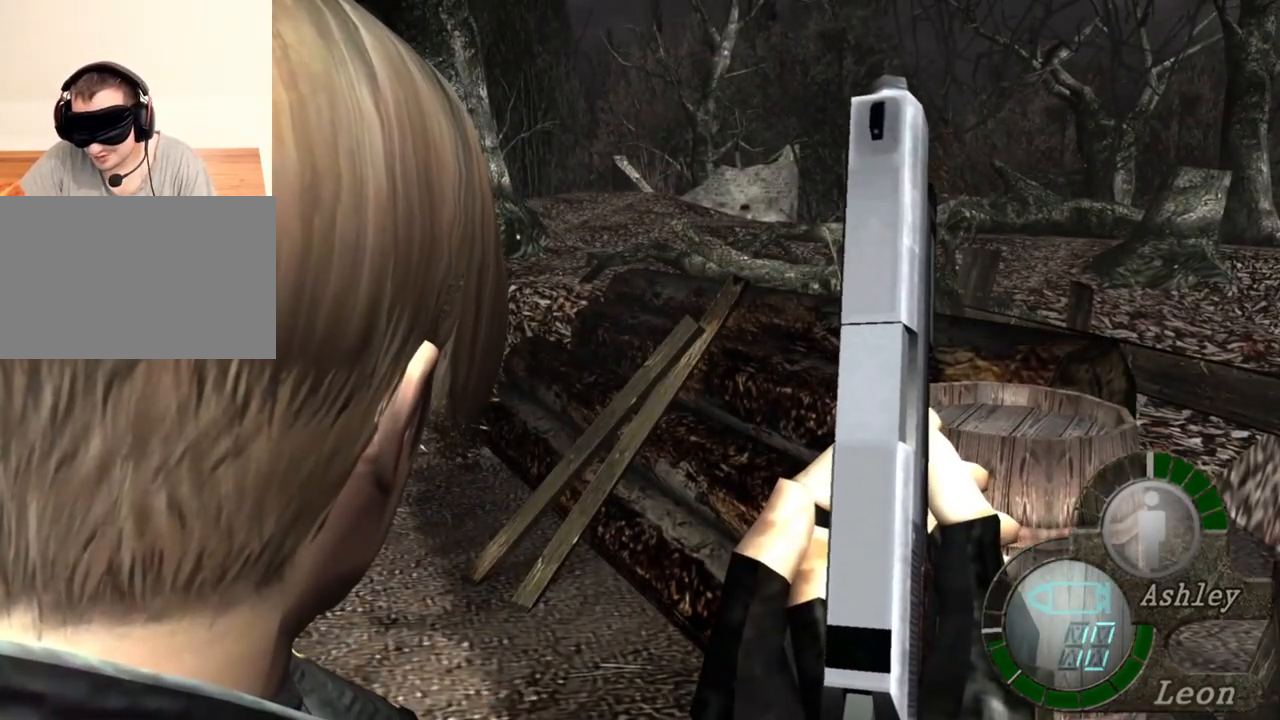
{"keys": [], "mouse": [], "events": []}
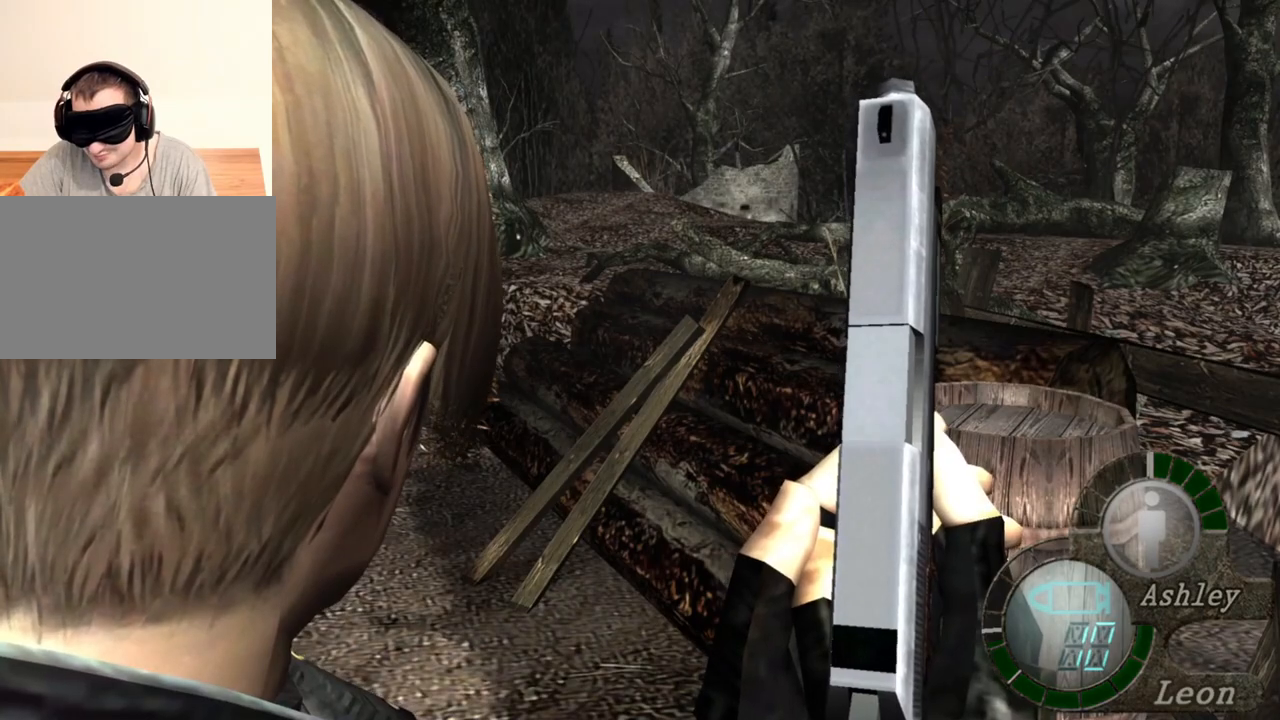
{"keys": [], "mouse": [], "events": []}
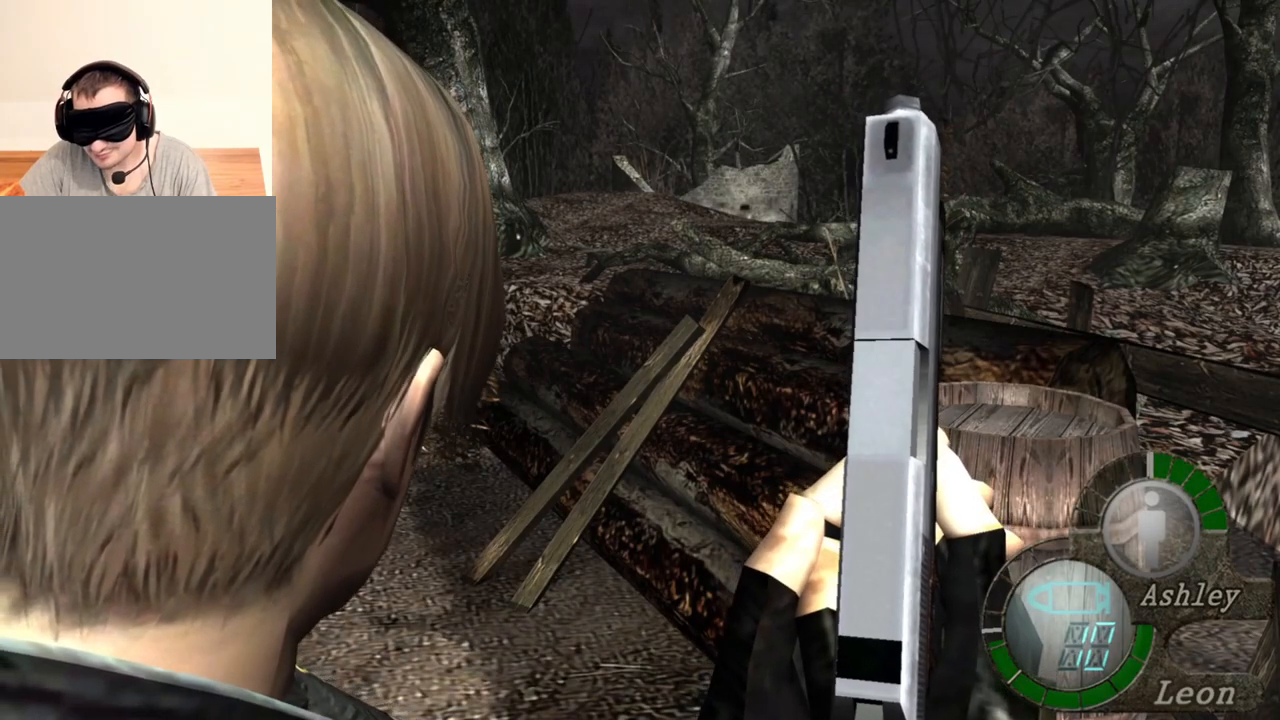
{"keys": [], "mouse": [], "events": []}
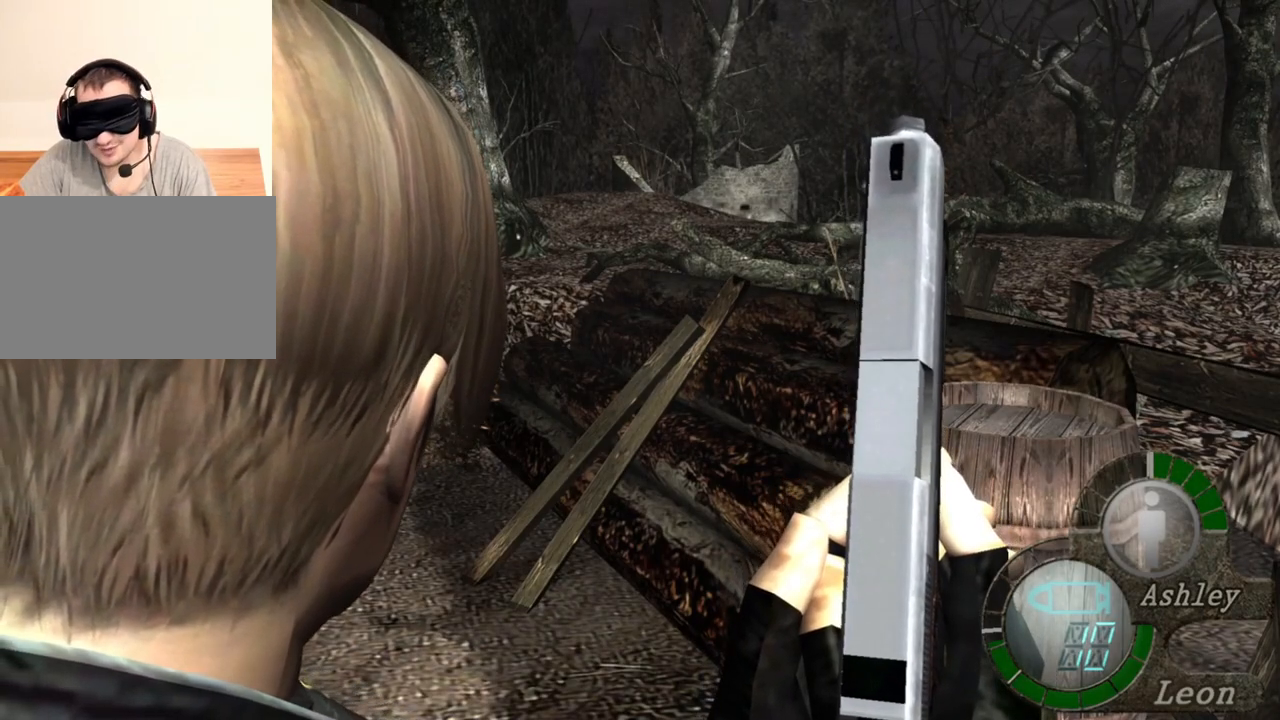
{"keys": [], "mouse": [], "events": []}
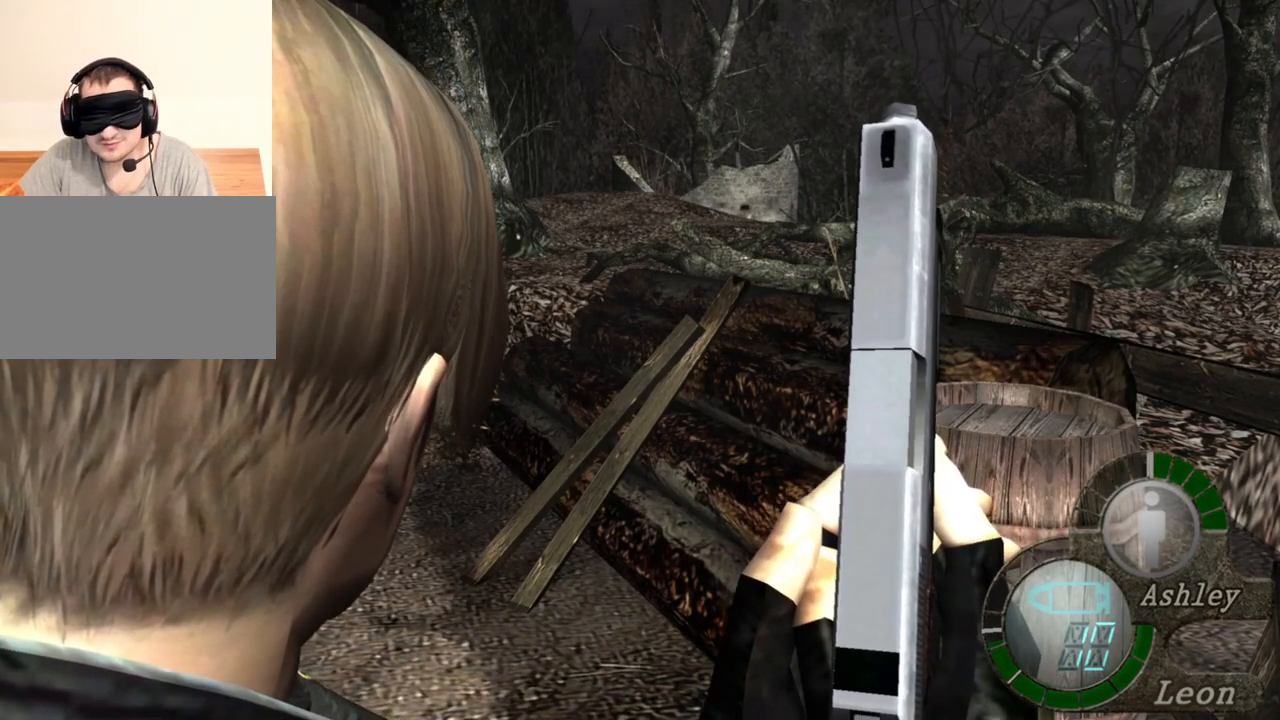
{"keys": [], "mouse": [], "events": []}
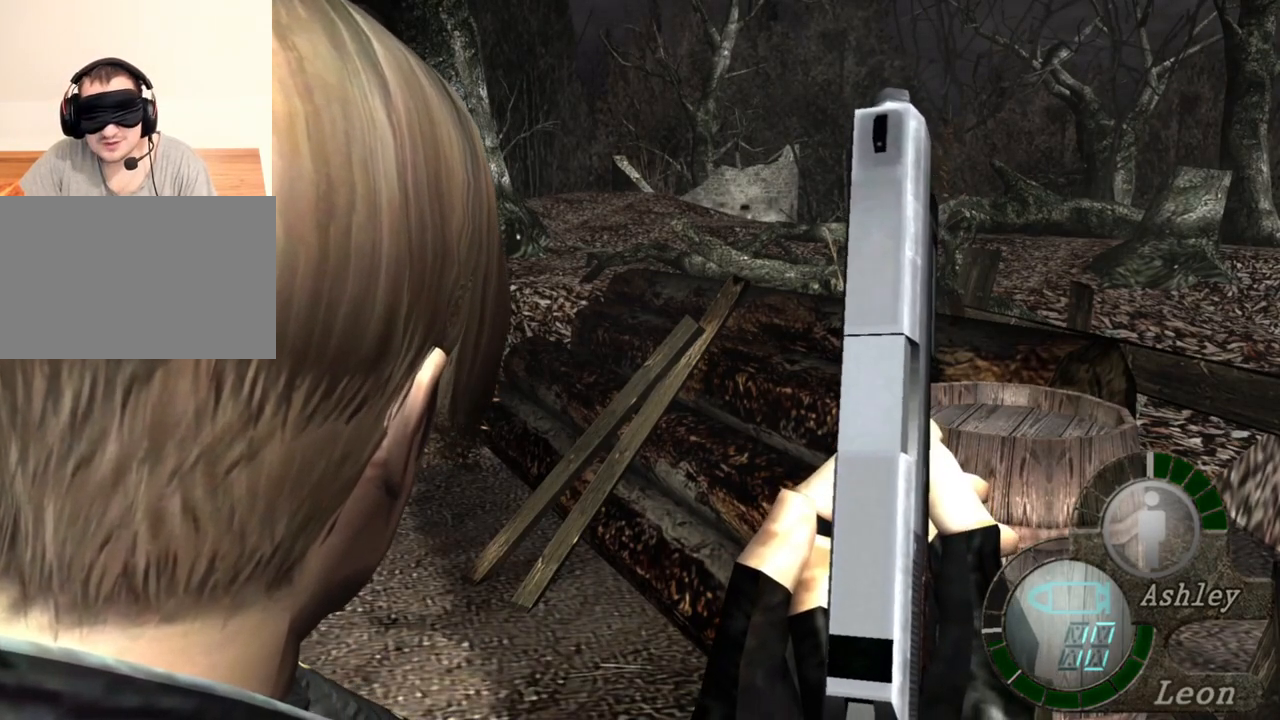
{"keys": [], "mouse": [], "events": []}
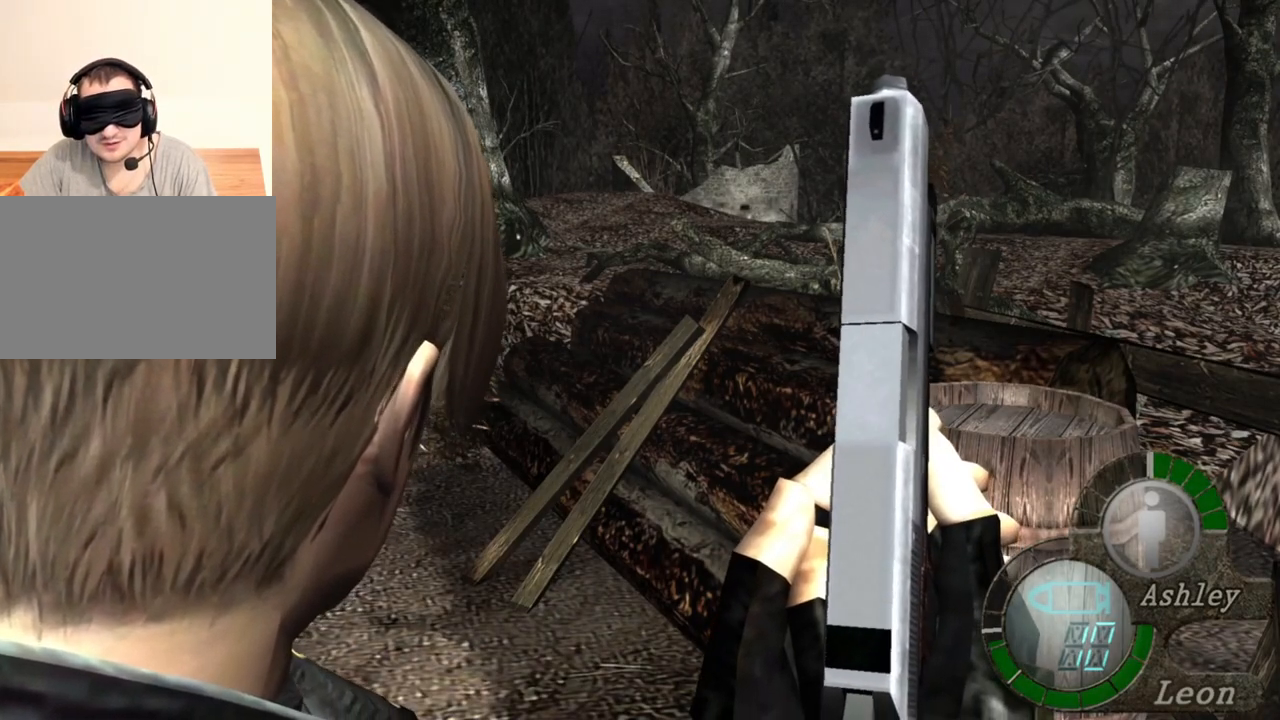
{"keys": [], "mouse": [], "events": [[50, "w", "down"], [483, "w", "up"]]}
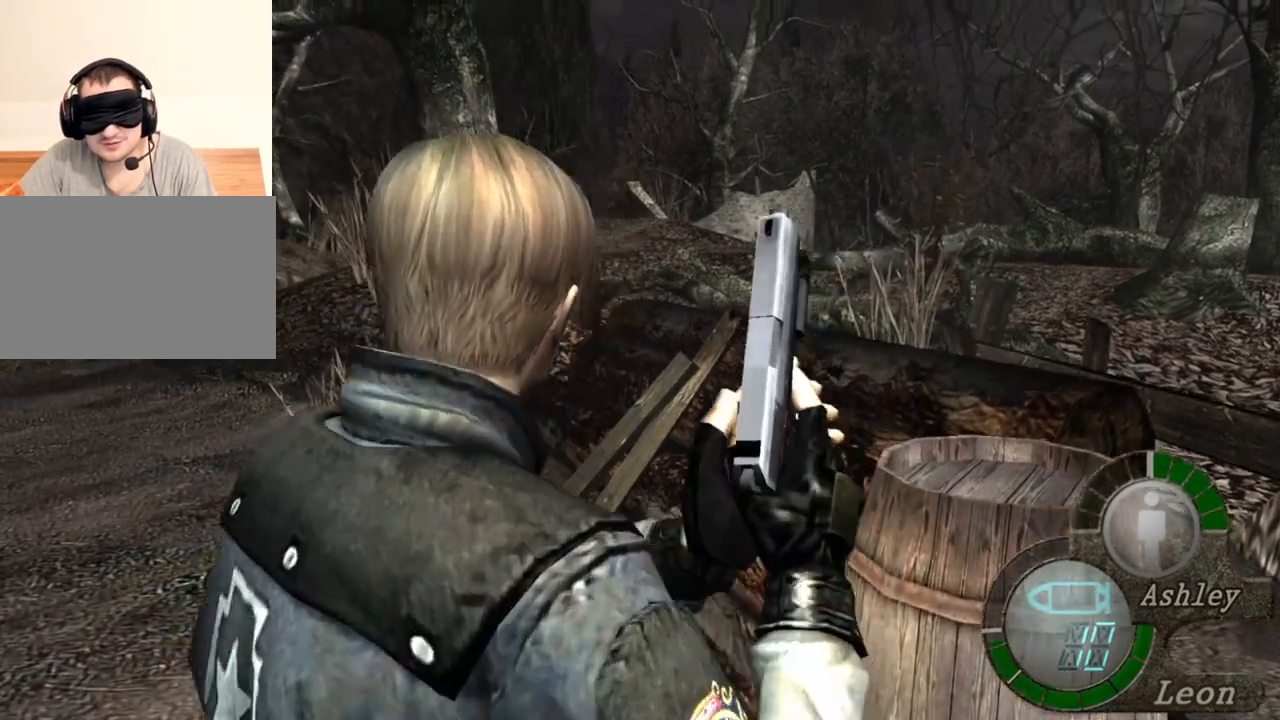
{"keys": [], "mouse": [], "events": [[183, "w", "down"], [316, "w", "up"], [350, "w", "down"], [450, "w", "up"]]}
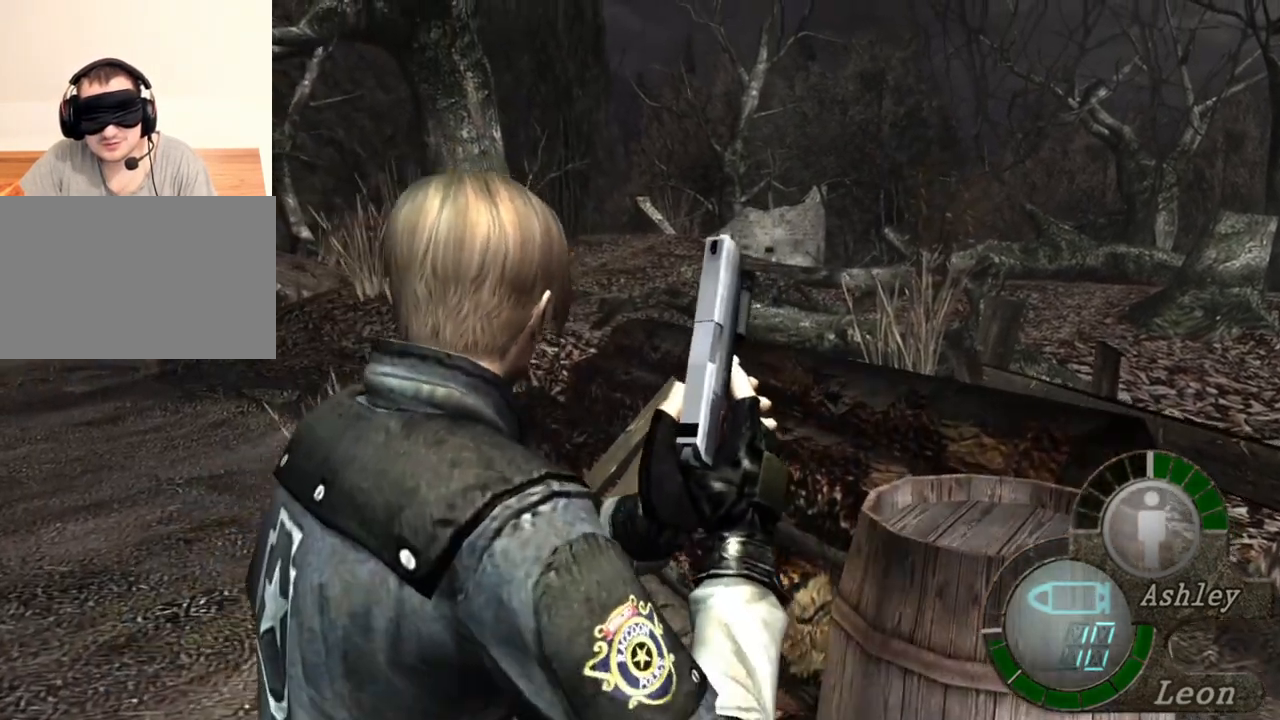
{"keys": ["space"], "mouse": ["left"], "events": [[16, "w", "down"], [83, "space", "down"], [83, "w", "up"], [450, "mouse_left", "down"]]}
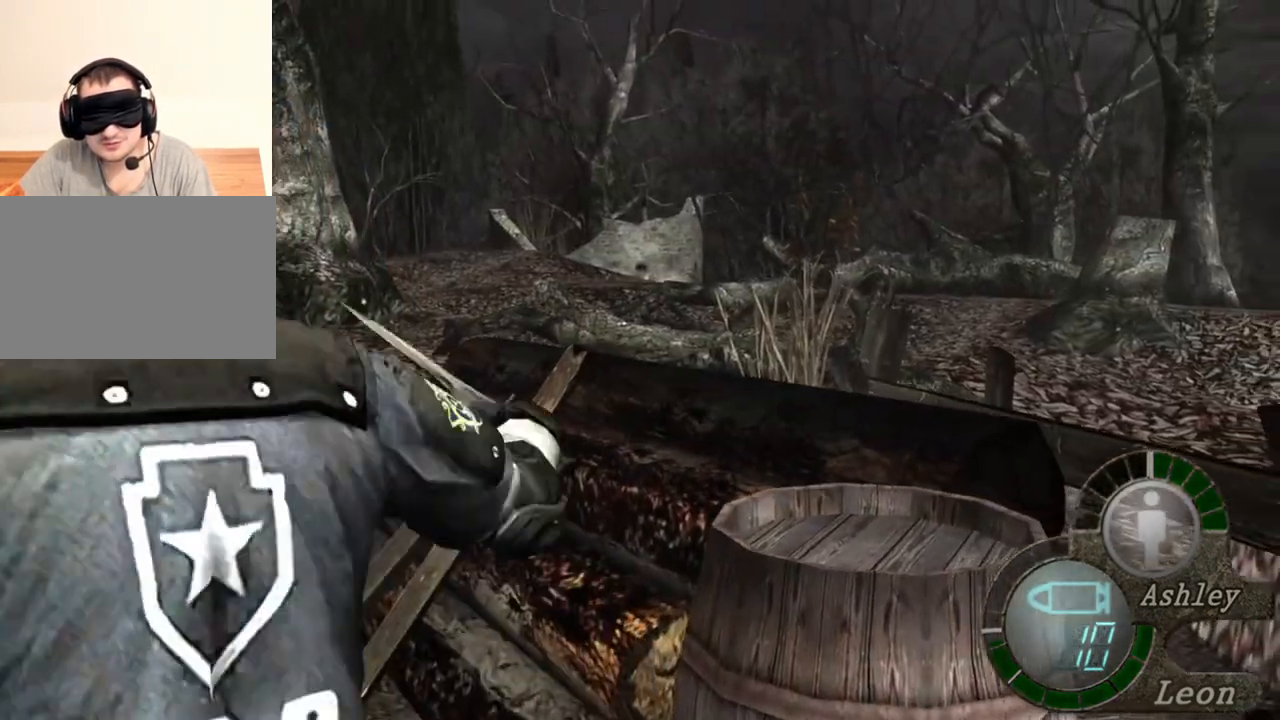
{"keys": ["space"], "mouse": ["left"], "events": []}
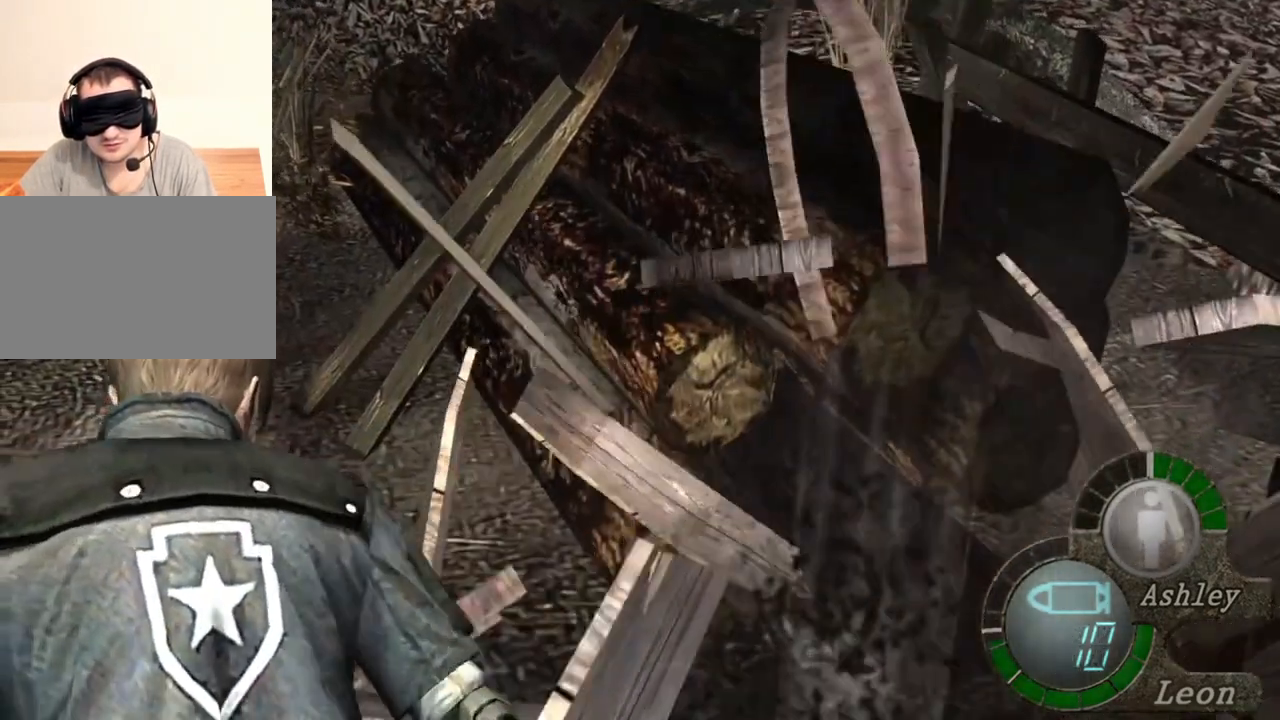
{"keys": ["w"], "mouse": [], "events": [[83, "mouse_left", "up"], [250, "space", "up"], [383, "w", "down"]]}
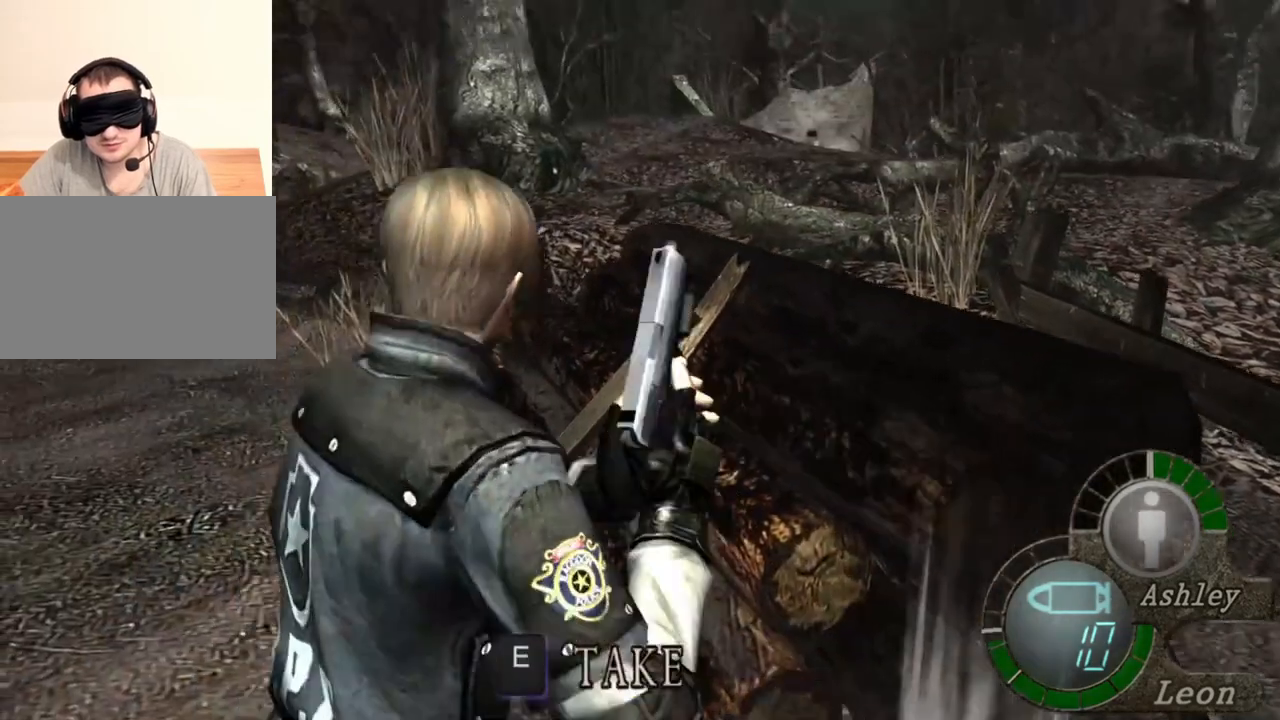
{"keys": ["w"], "mouse": [], "events": [[83, "e", "down"], [216, "e", "up"], [283, "e", "down"], [383, "e", "up"], [416, "e", "down"], [450, "e", "up"]]}
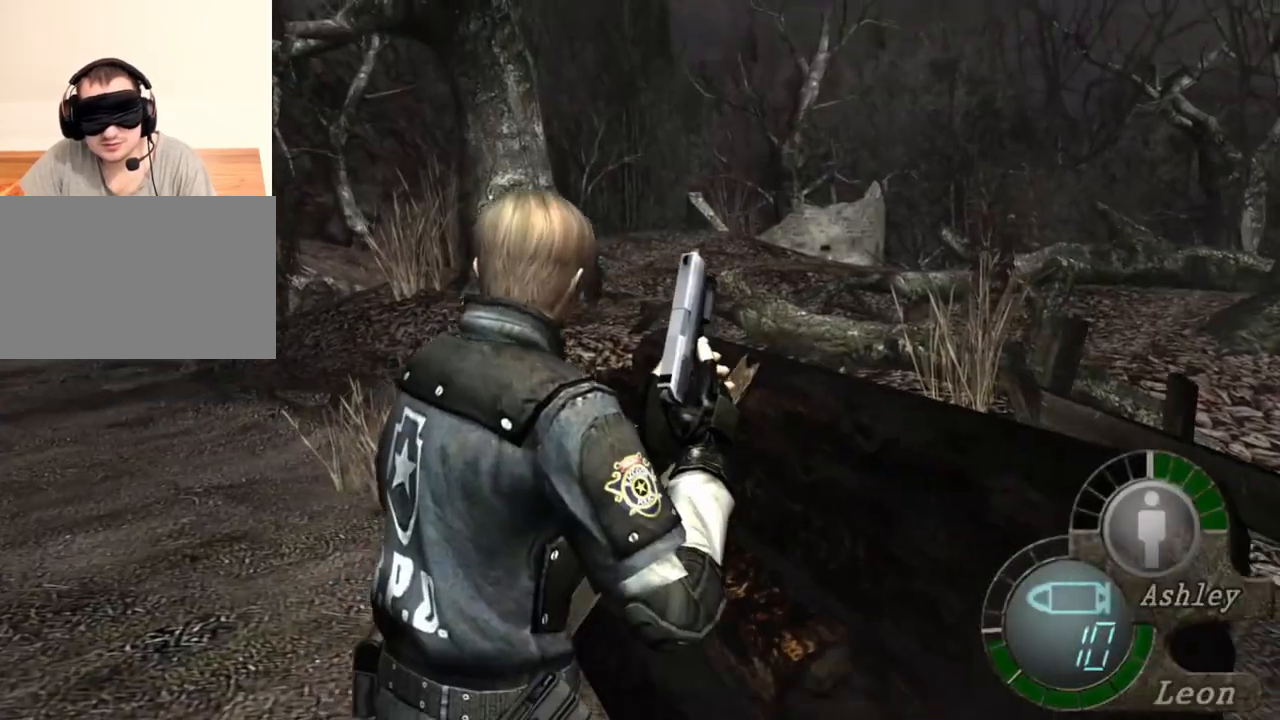
{"keys": [], "mouse": [], "events": [[50, "e", "down"], [116, "e", "up"], [150, "e", "down"], [150, "w", "up"], [250, "e", "up"]]}
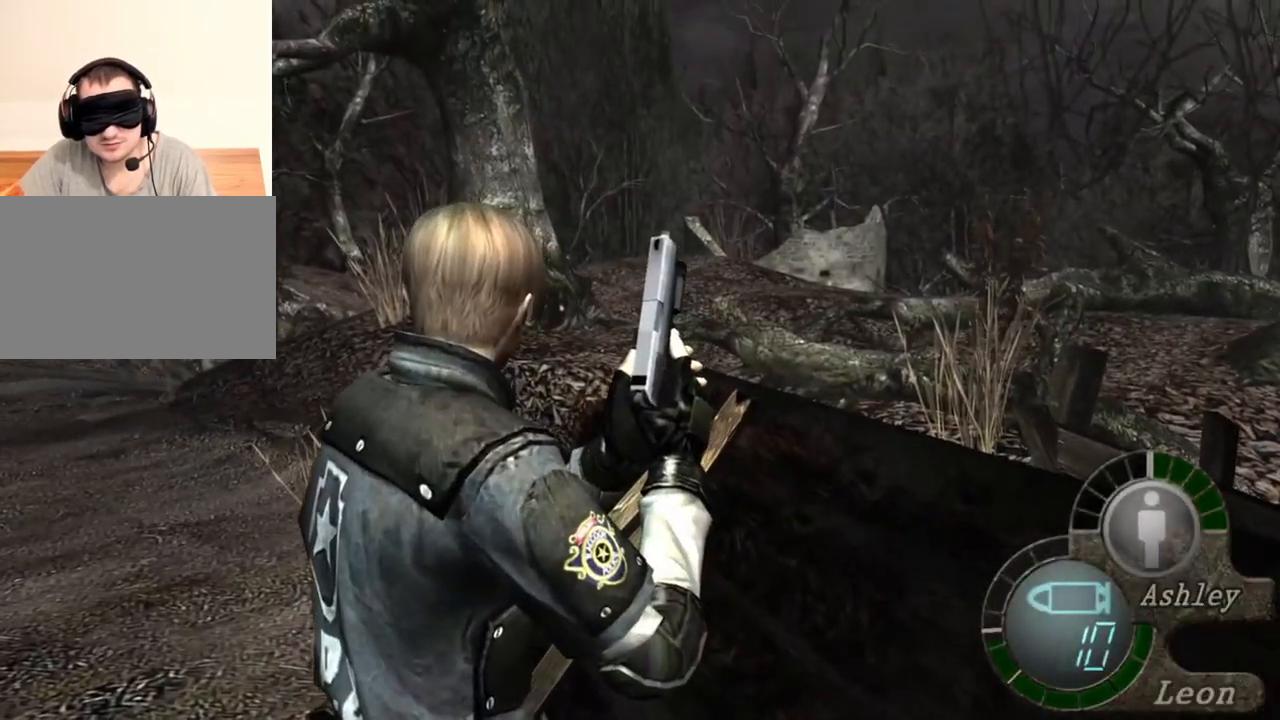
{"keys": [], "mouse": [], "events": []}
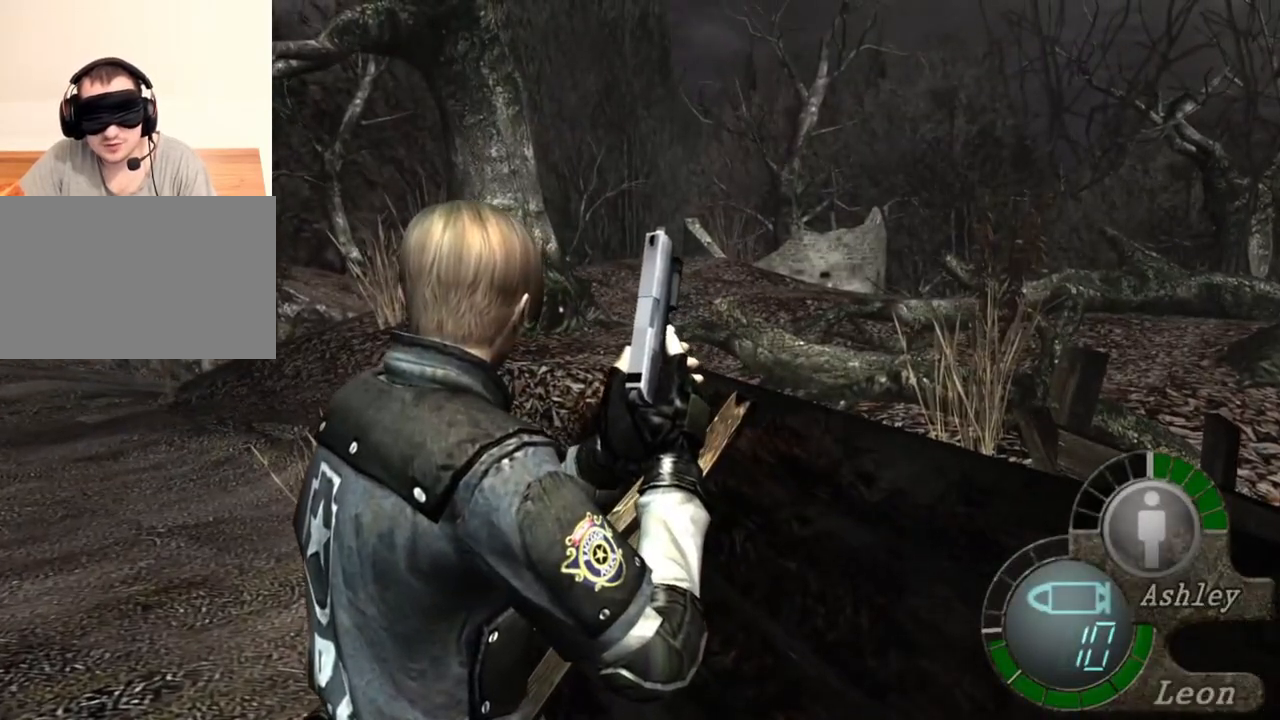
{"keys": [], "mouse": [], "events": []}
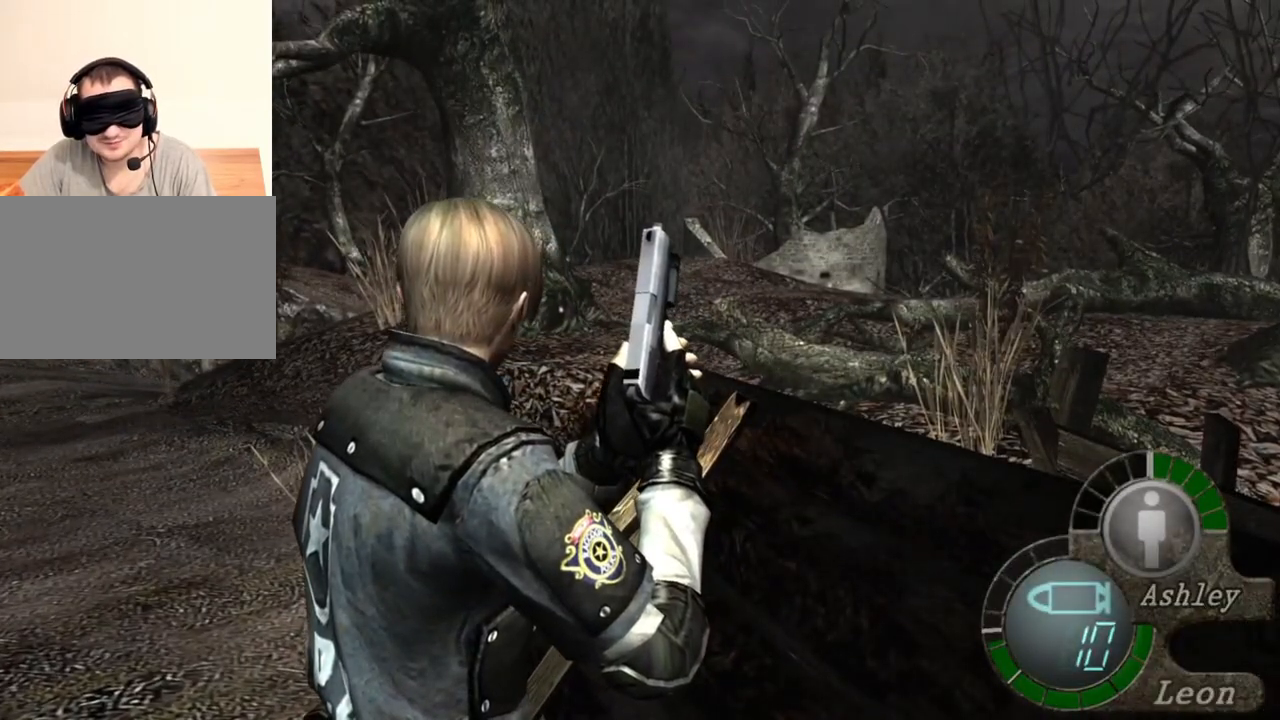
{"keys": [], "mouse": [], "events": []}
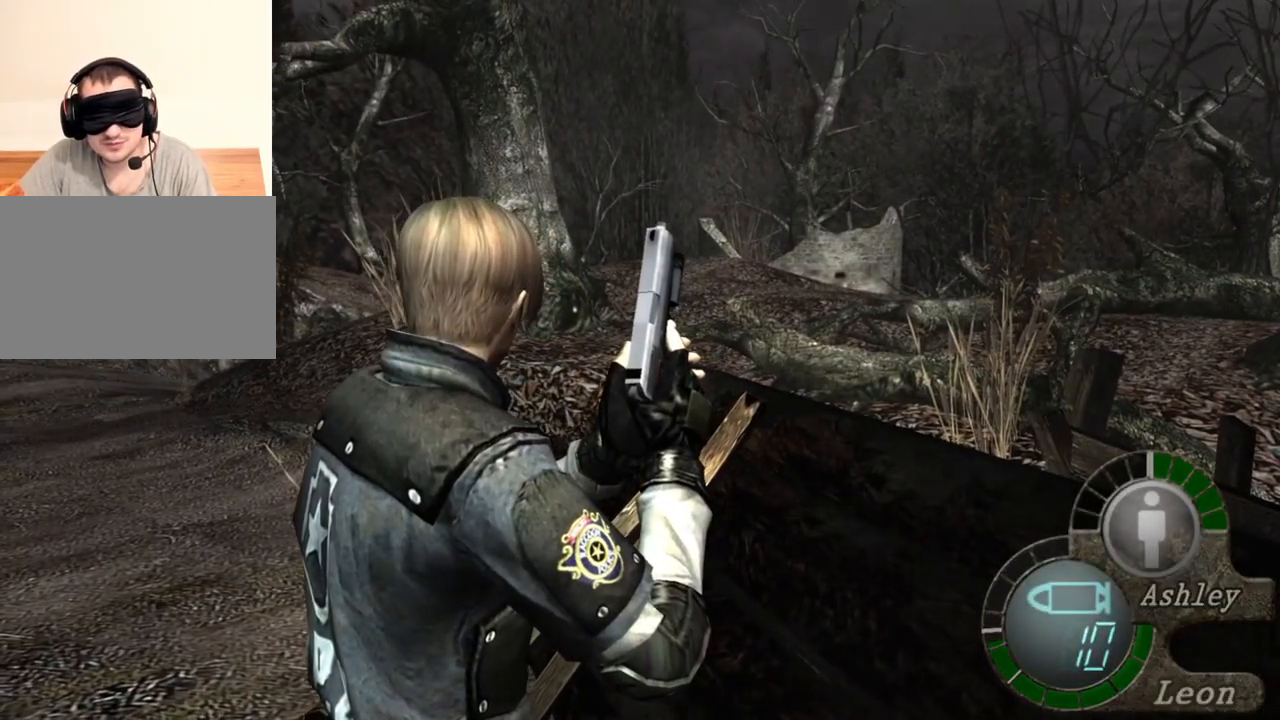
{"keys": [], "mouse": [], "events": []}
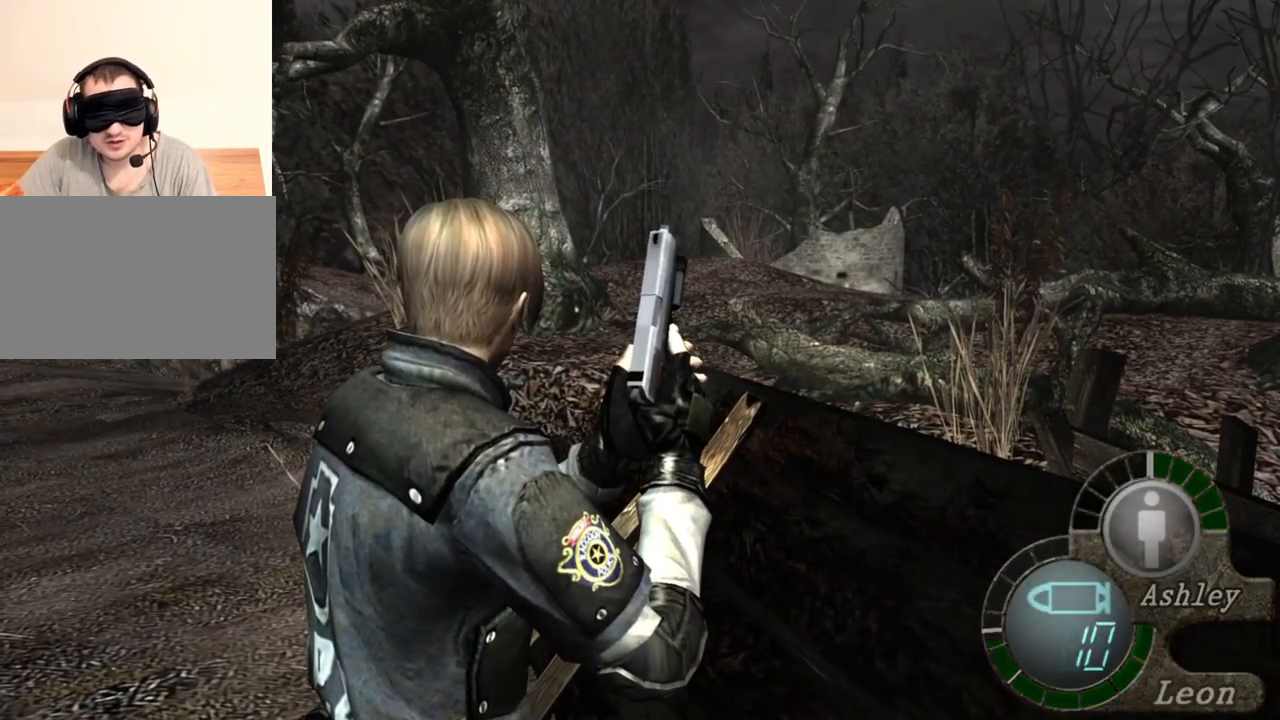
{"keys": [], "mouse": [], "events": []}